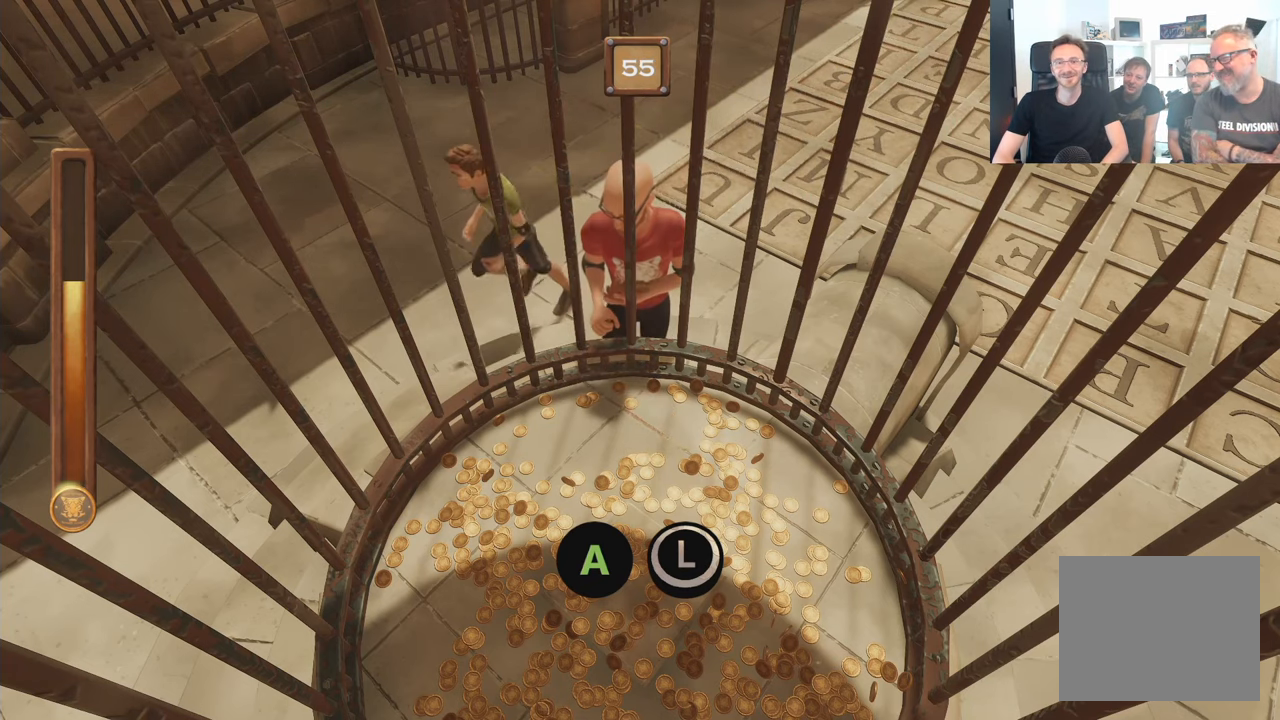
Gameplay with a controller (Xbox layout); each line is a JSON object with the inputs held at the frame after it. "events" lists button and stick changes between this image and that frame as [ms after this image, input, new state], when the widget could be followed in between. Not read: L3 R3.
{"buttons": ["A", "B"], "left_stick": "center", "right_stick": "center", "events": []}
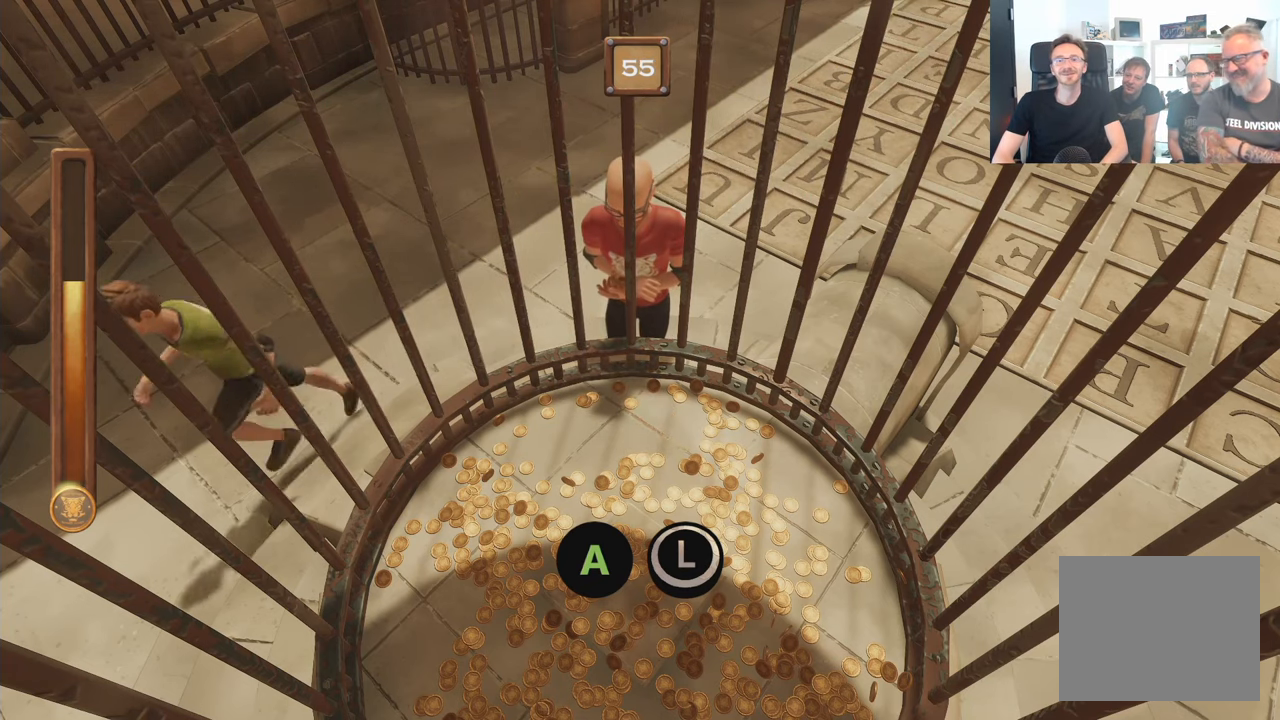
{"buttons": ["A", "B"], "left_stick": "center", "right_stick": "center", "events": []}
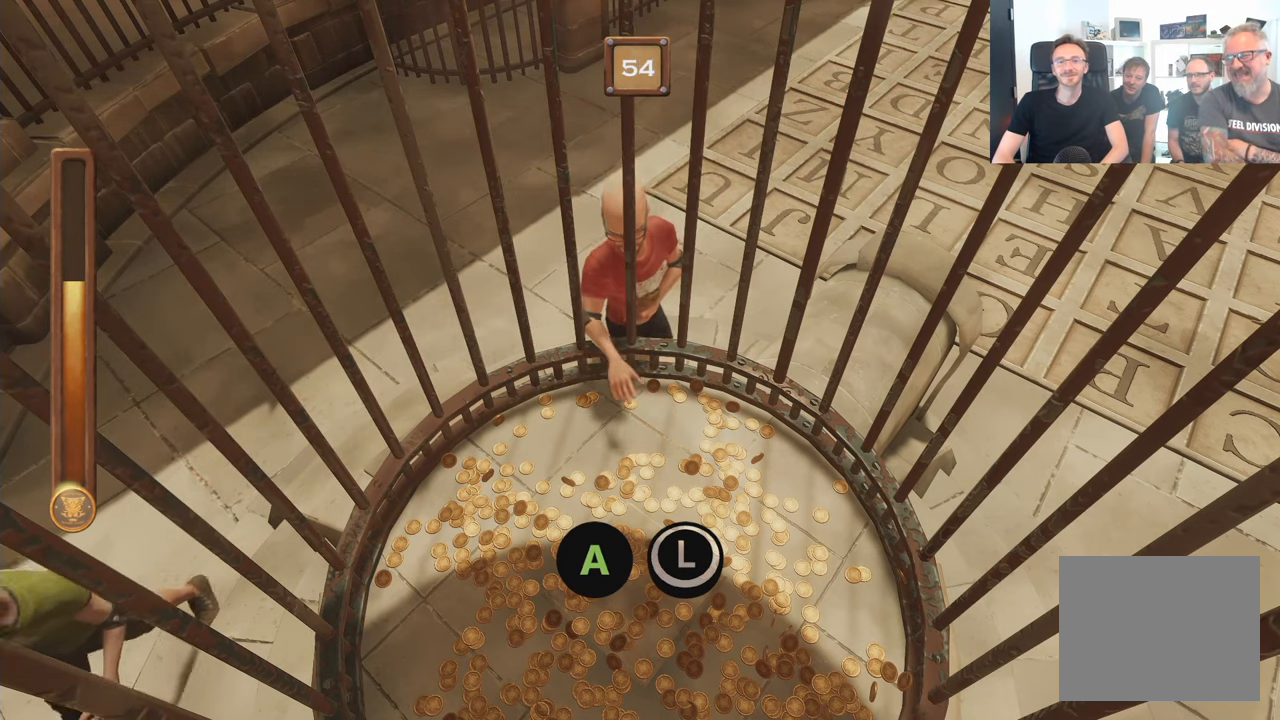
{"buttons": ["A", "B"], "left_stick": "center", "right_stick": "center", "events": []}
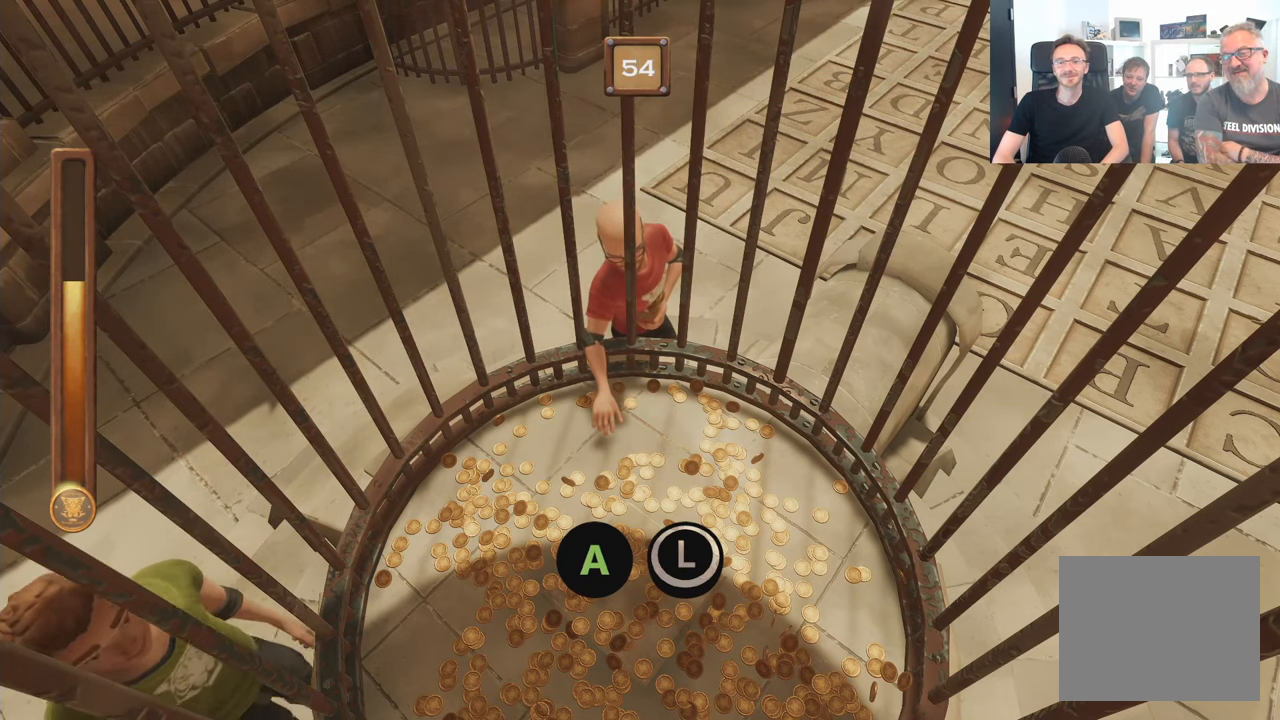
{"buttons": ["A", "B"], "left_stick": "center", "right_stick": "center", "events": []}
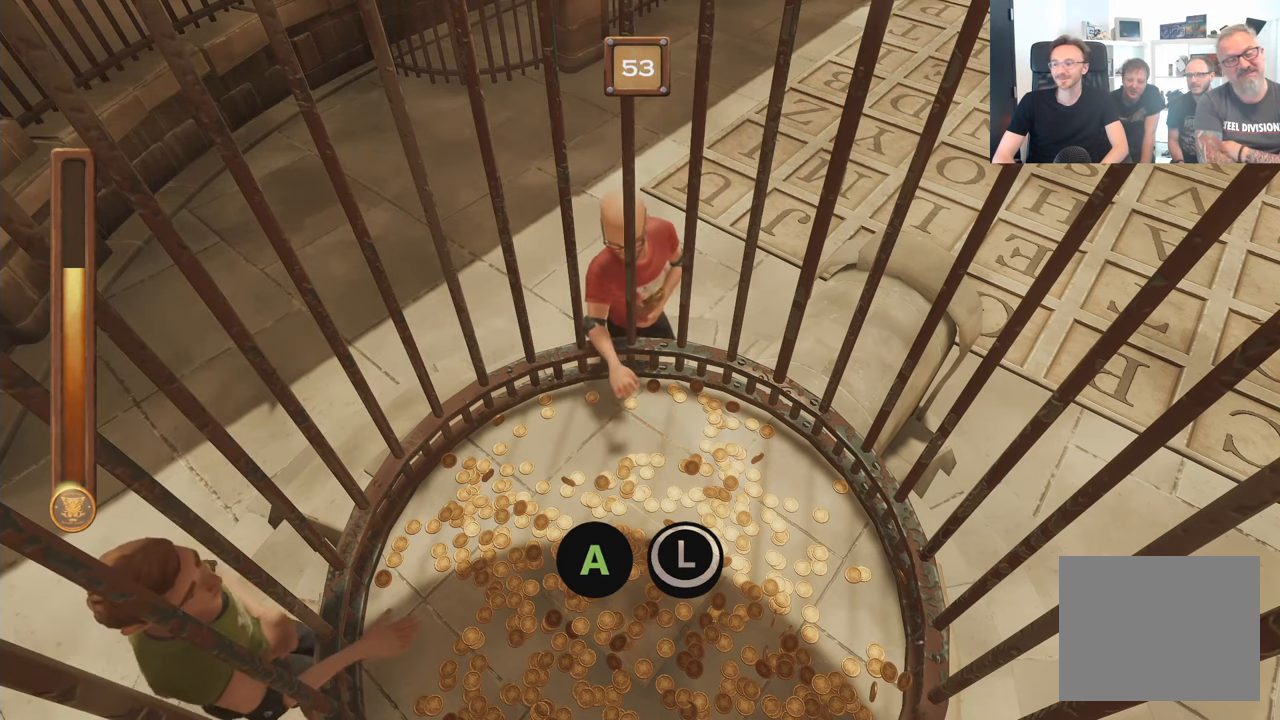
{"buttons": ["A", "B"], "left_stick": "center", "right_stick": "center", "events": []}
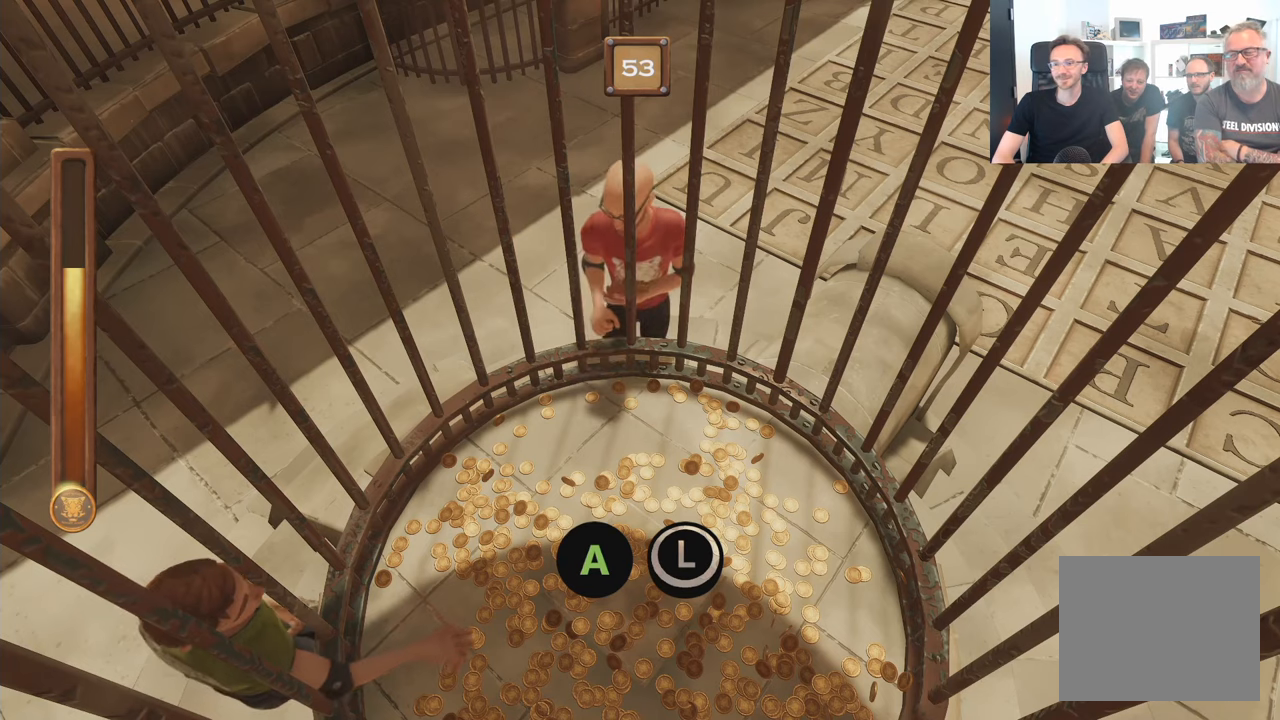
{"buttons": ["A", "B"], "left_stick": "center", "right_stick": "center", "events": []}
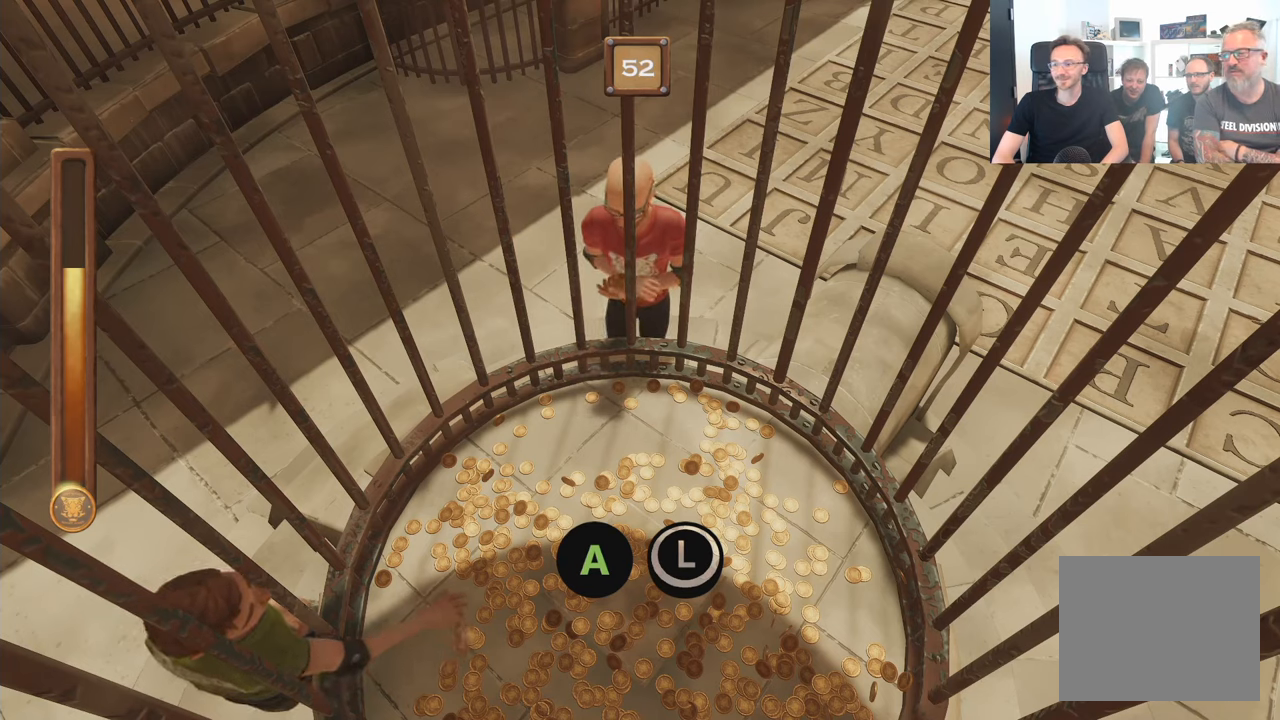
{"buttons": ["A", "B"], "left_stick": "center", "right_stick": "center", "events": []}
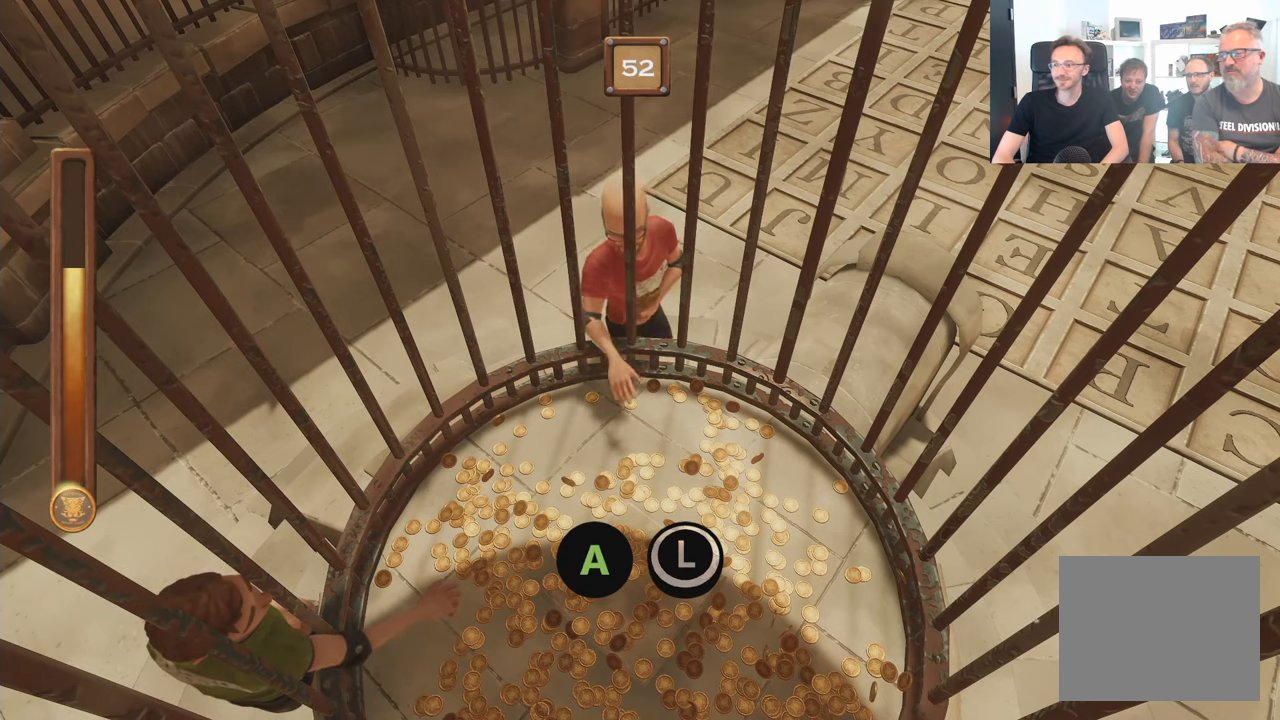
{"buttons": ["A", "B"], "left_stick": "center", "right_stick": "center", "events": []}
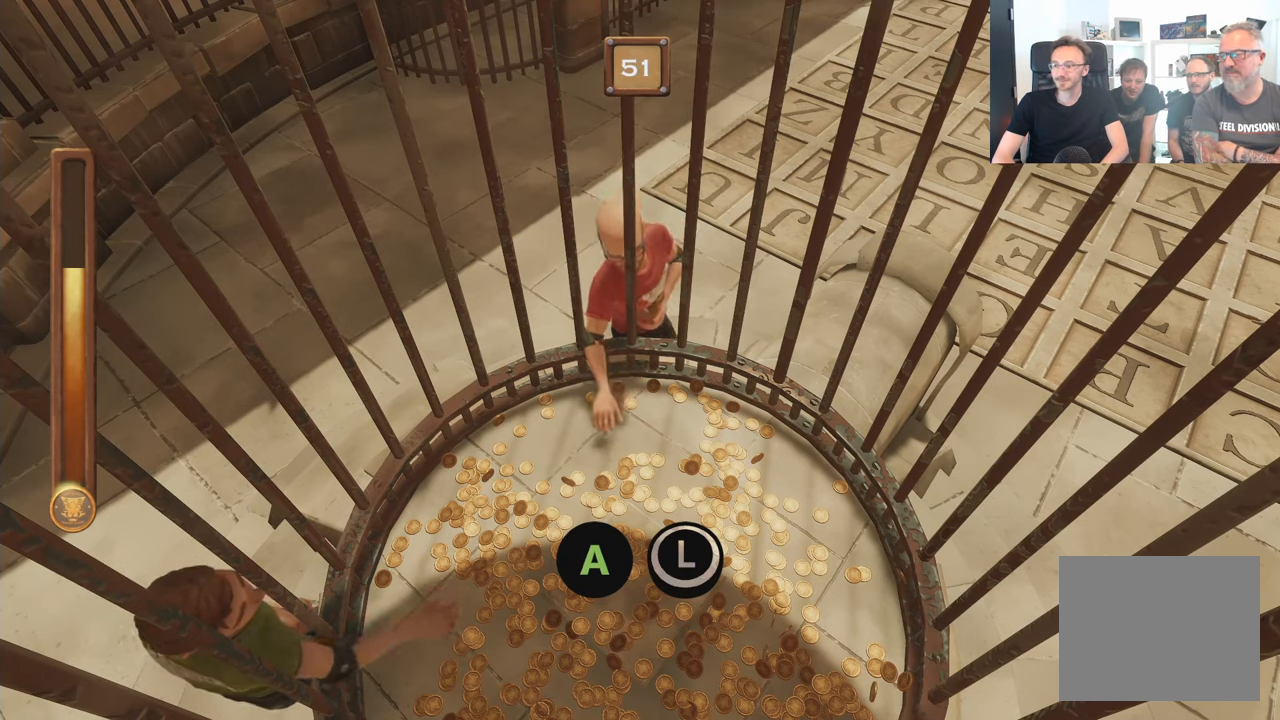
{"buttons": ["A", "B"], "left_stick": "center", "right_stick": "center", "events": []}
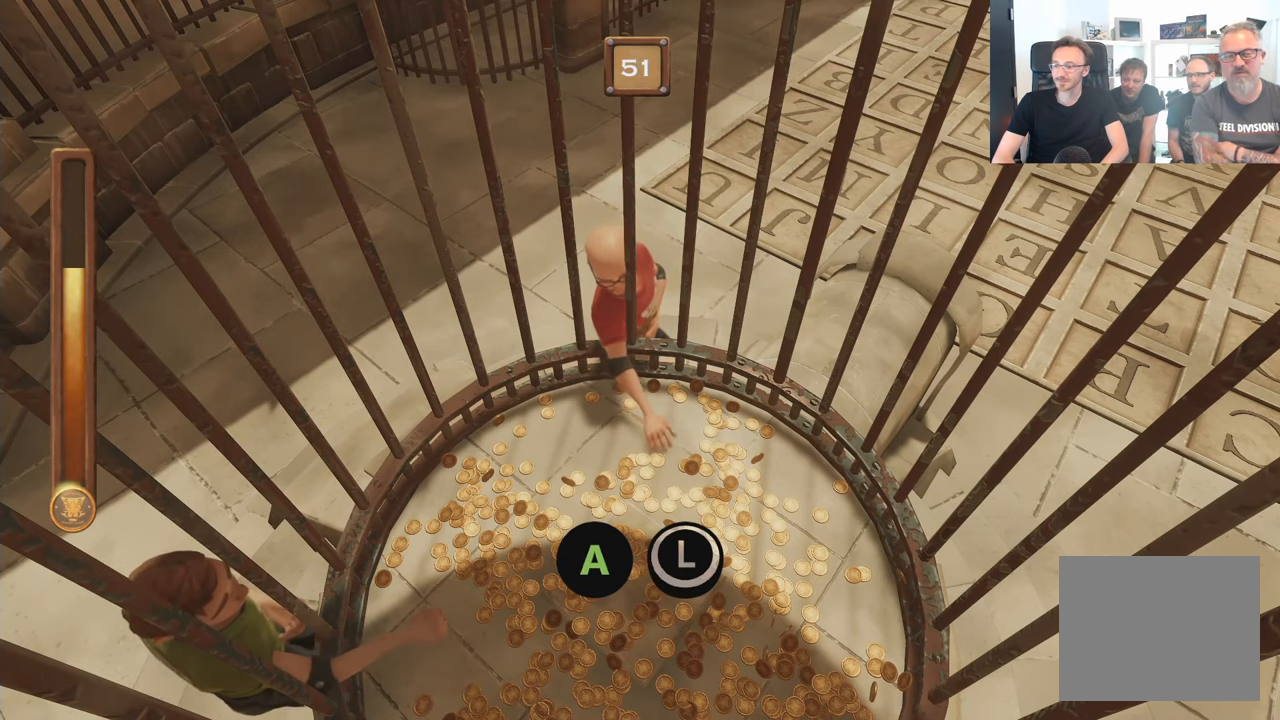
{"buttons": ["A", "B"], "left_stick": "center", "right_stick": "center", "events": []}
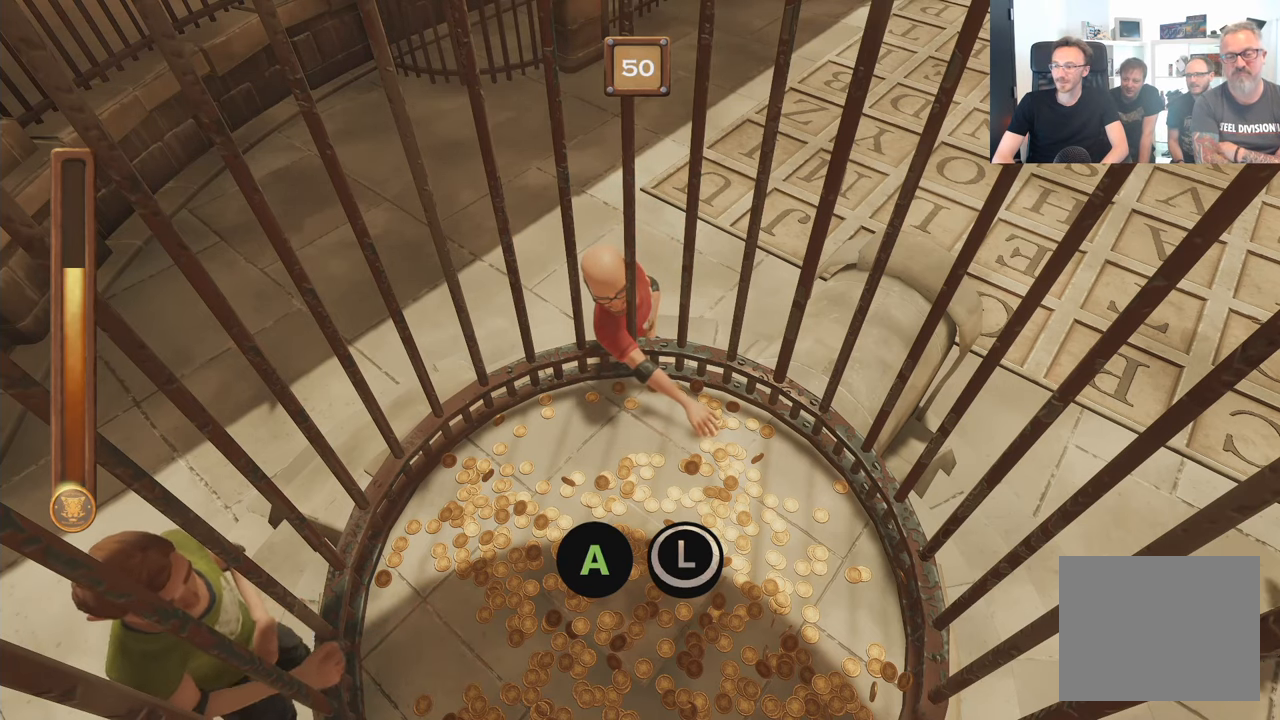
{"buttons": ["A", "B"], "left_stick": "center", "right_stick": "center", "events": []}
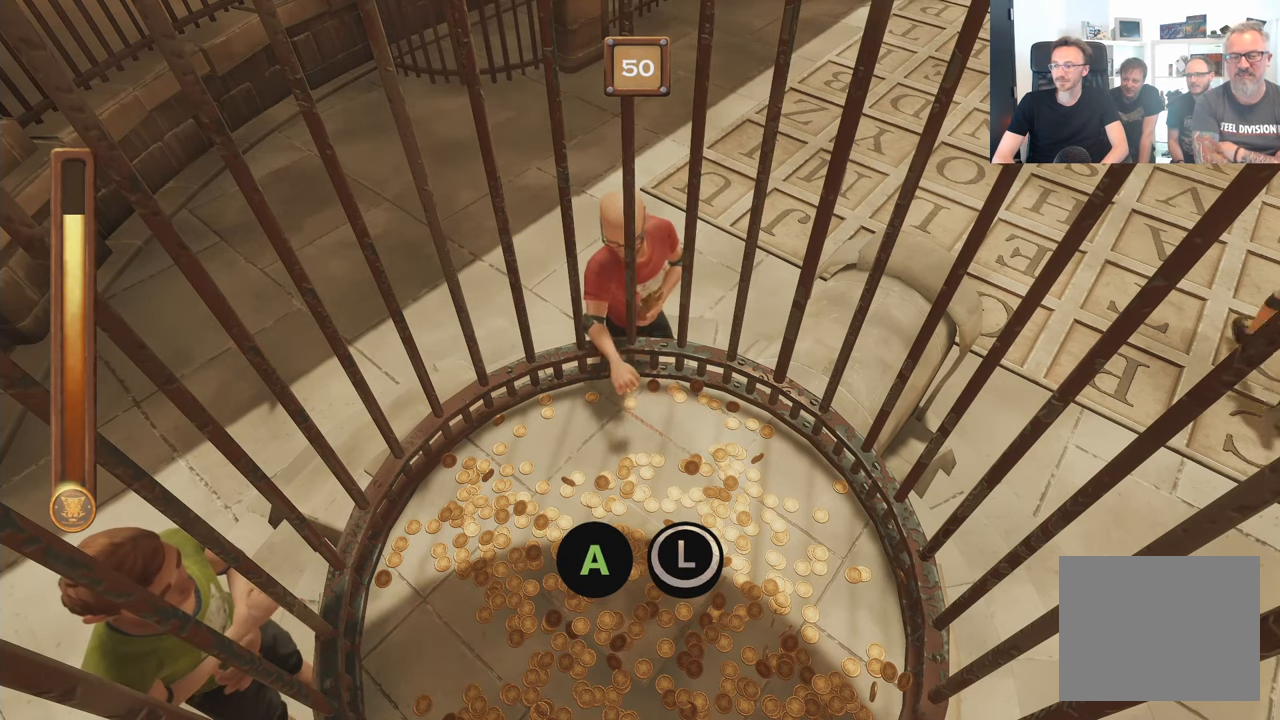
{"buttons": ["A", "B"], "left_stick": "center", "right_stick": "center", "events": []}
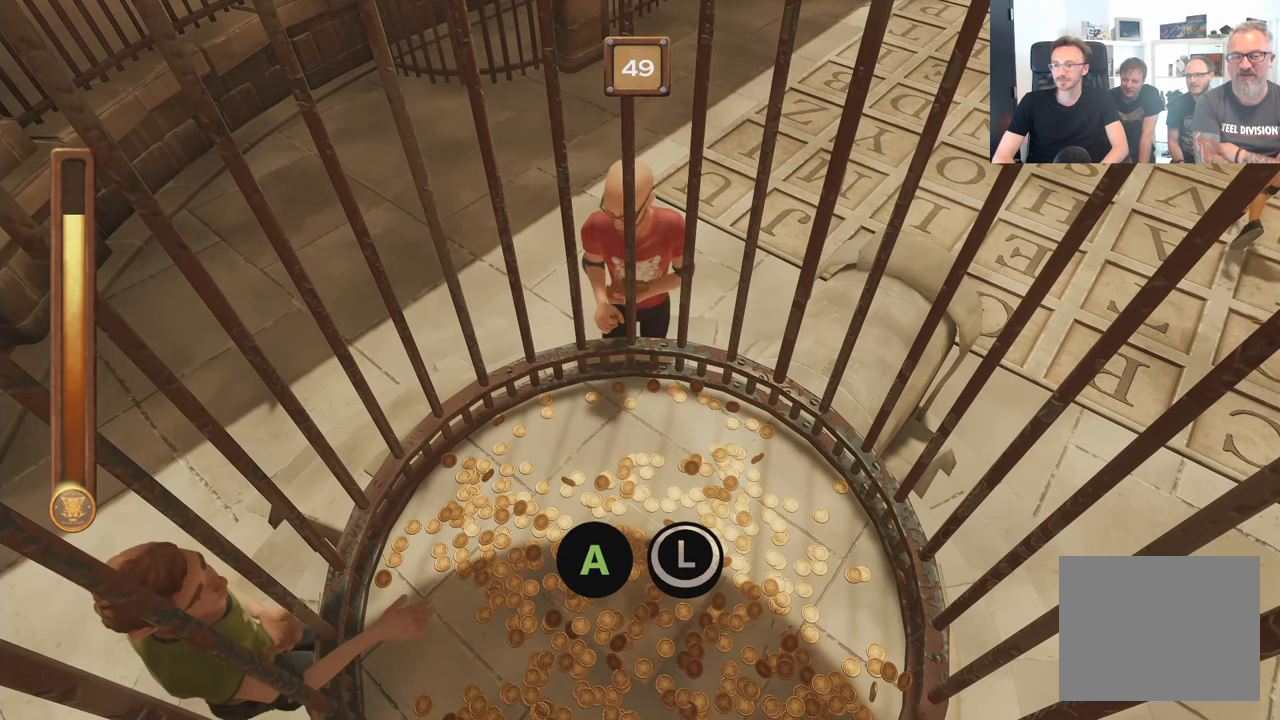
{"buttons": ["A", "B"], "left_stick": "center", "right_stick": "center", "events": []}
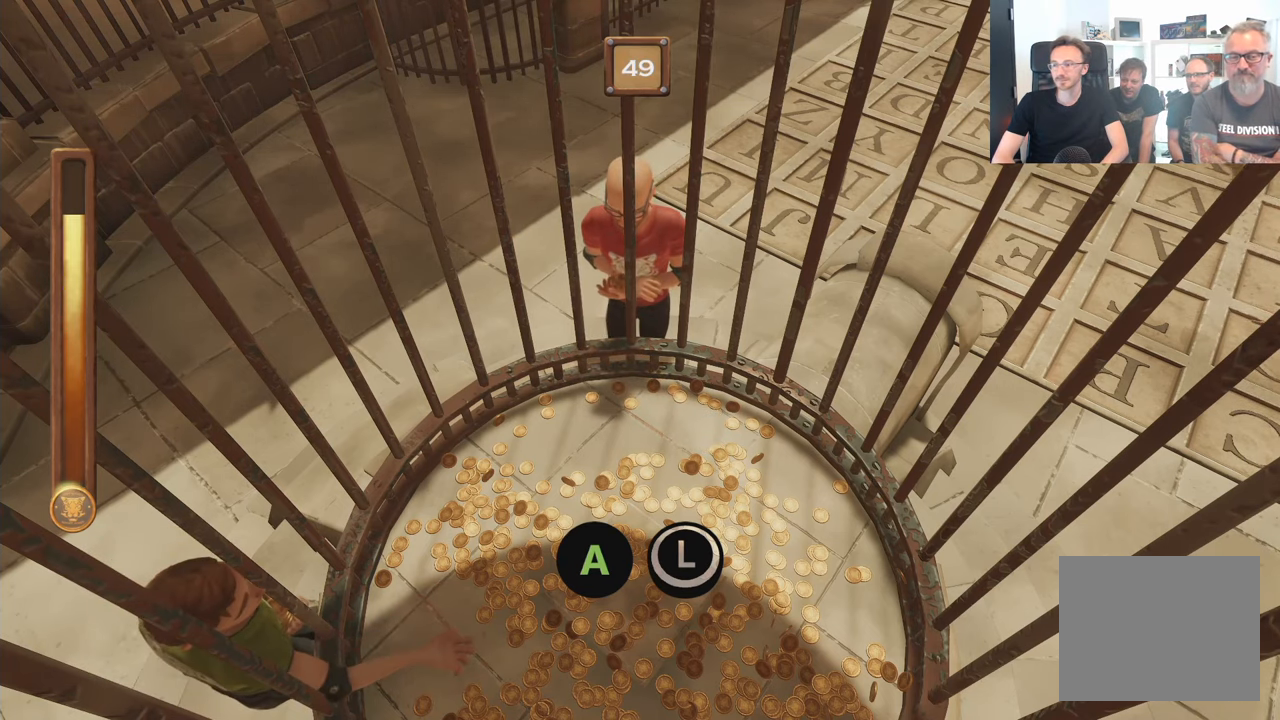
{"buttons": ["A", "B"], "left_stick": "center", "right_stick": "center", "events": []}
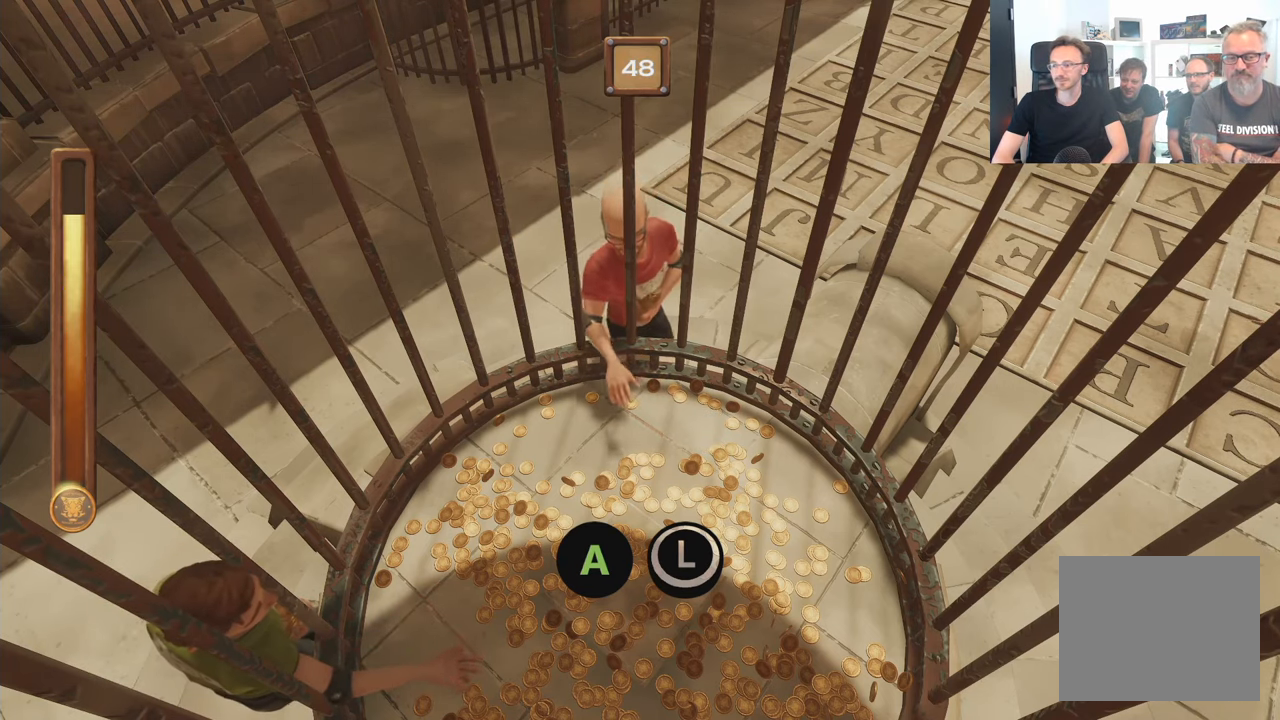
{"buttons": ["A", "B"], "left_stick": "center", "right_stick": "center", "events": []}
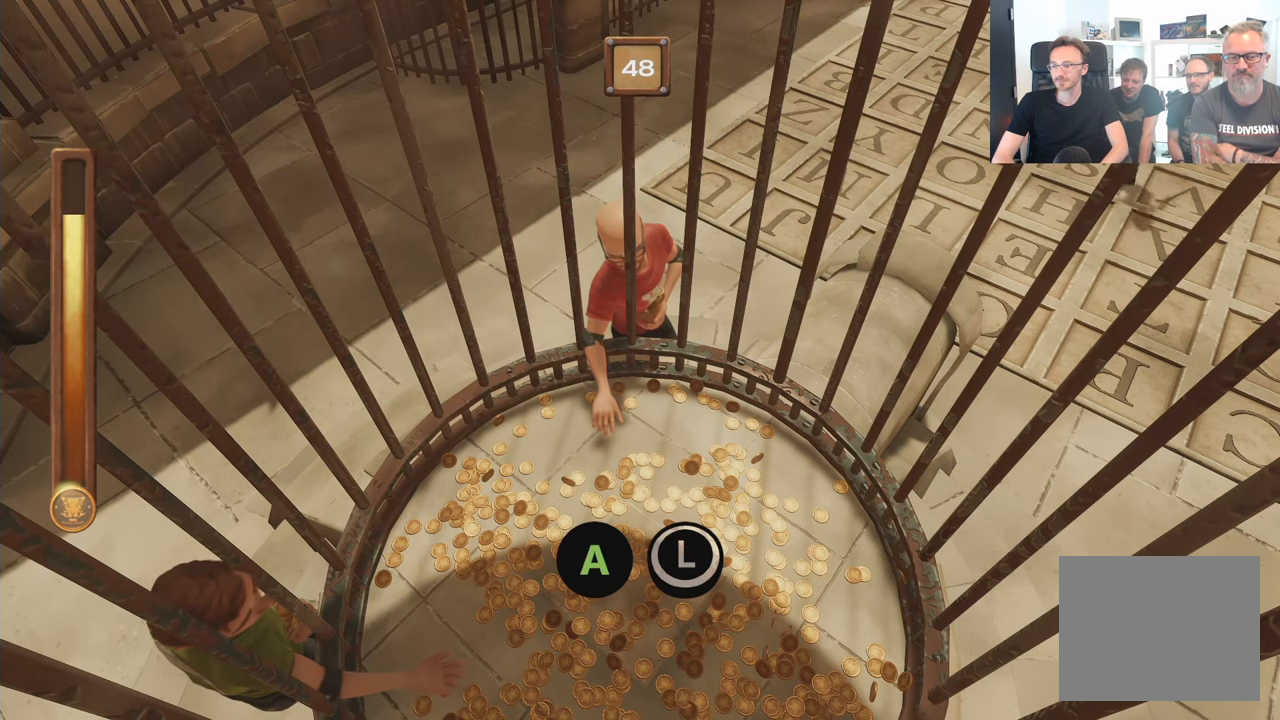
{"buttons": ["A", "B"], "left_stick": "center", "right_stick": "center", "events": []}
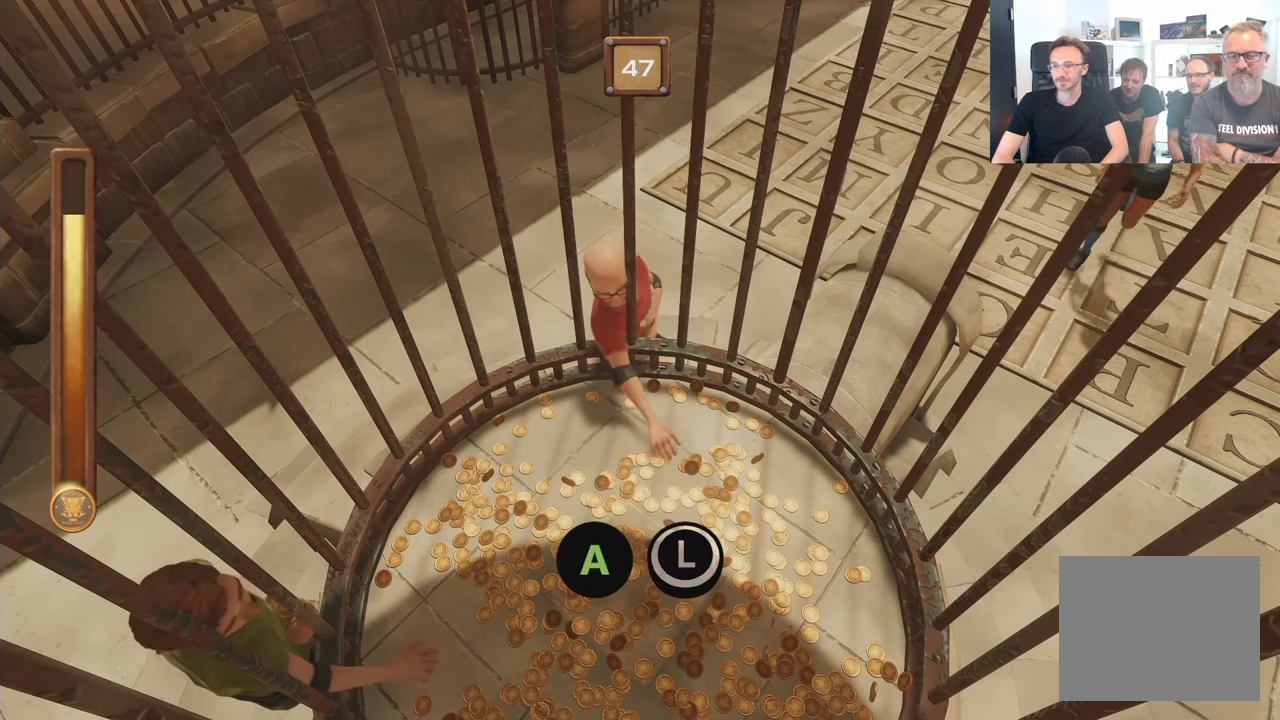
{"buttons": ["A", "B"], "left_stick": "center", "right_stick": "center", "events": []}
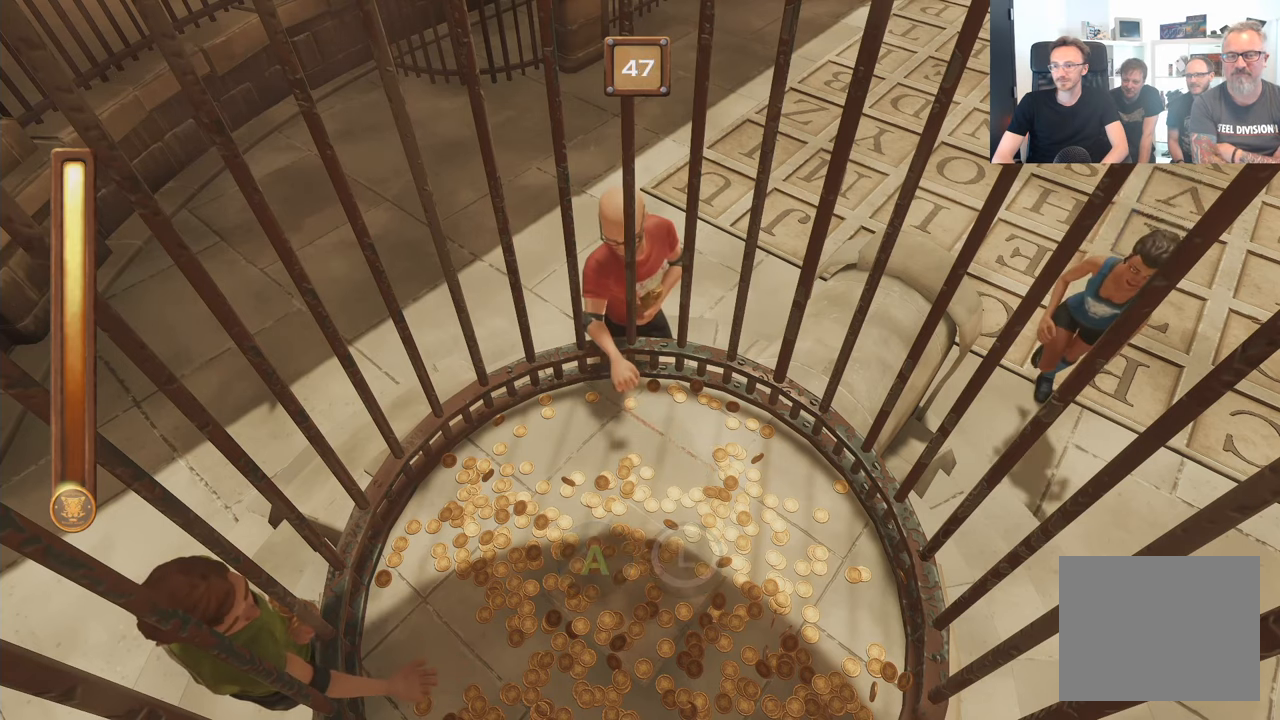
{"buttons": ["A", "B"], "left_stick": "center", "right_stick": "center", "events": []}
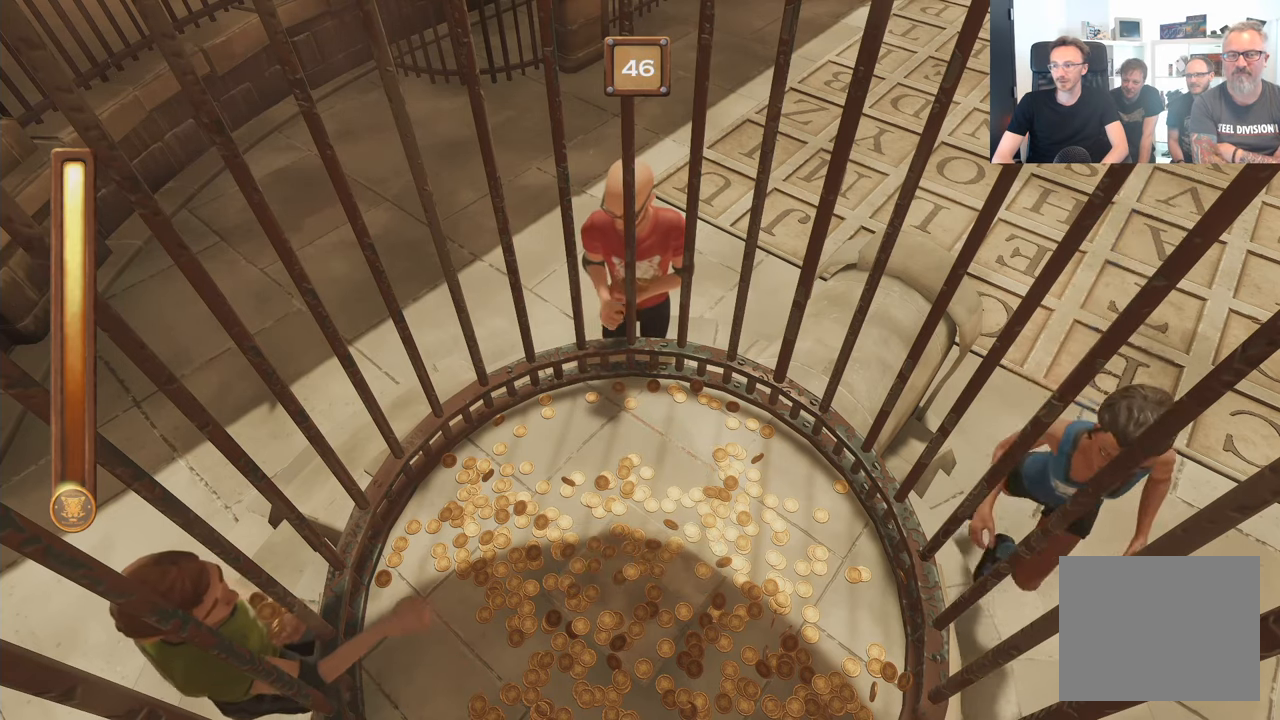
{"buttons": ["A", "B"], "left_stick": "center", "right_stick": "center", "events": []}
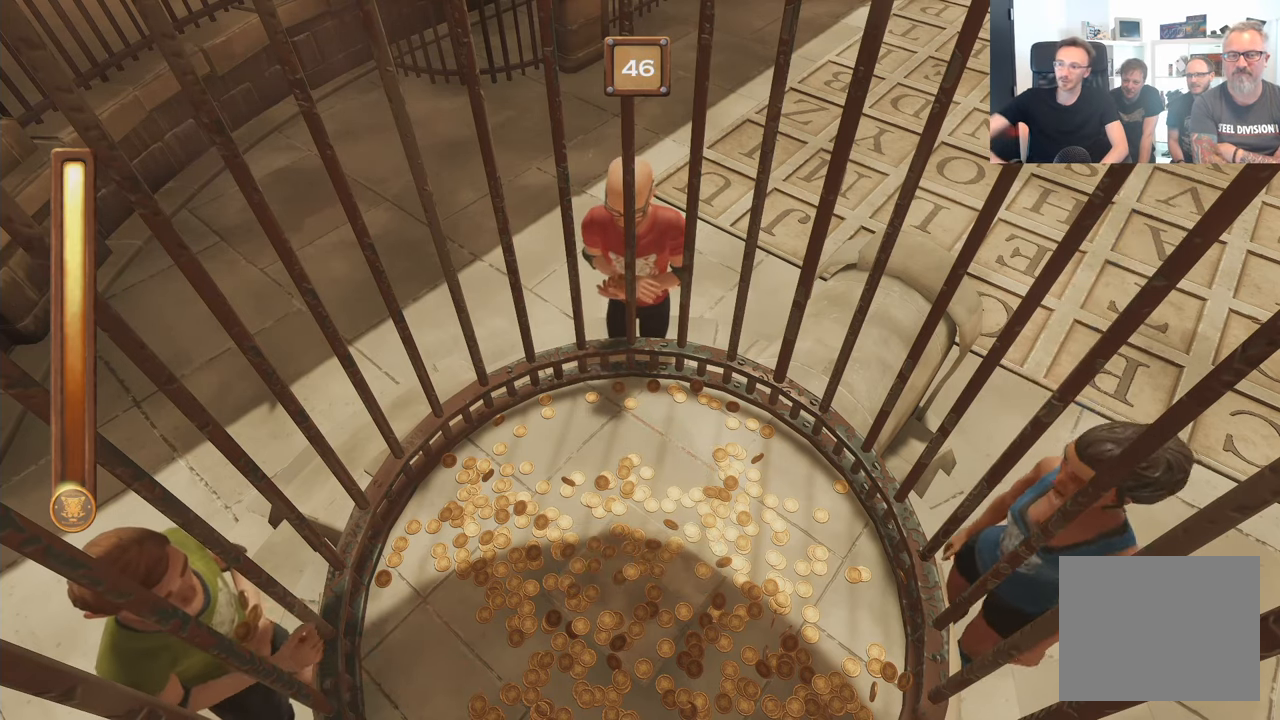
{"buttons": ["A", "B"], "left_stick": "center", "right_stick": "center", "events": []}
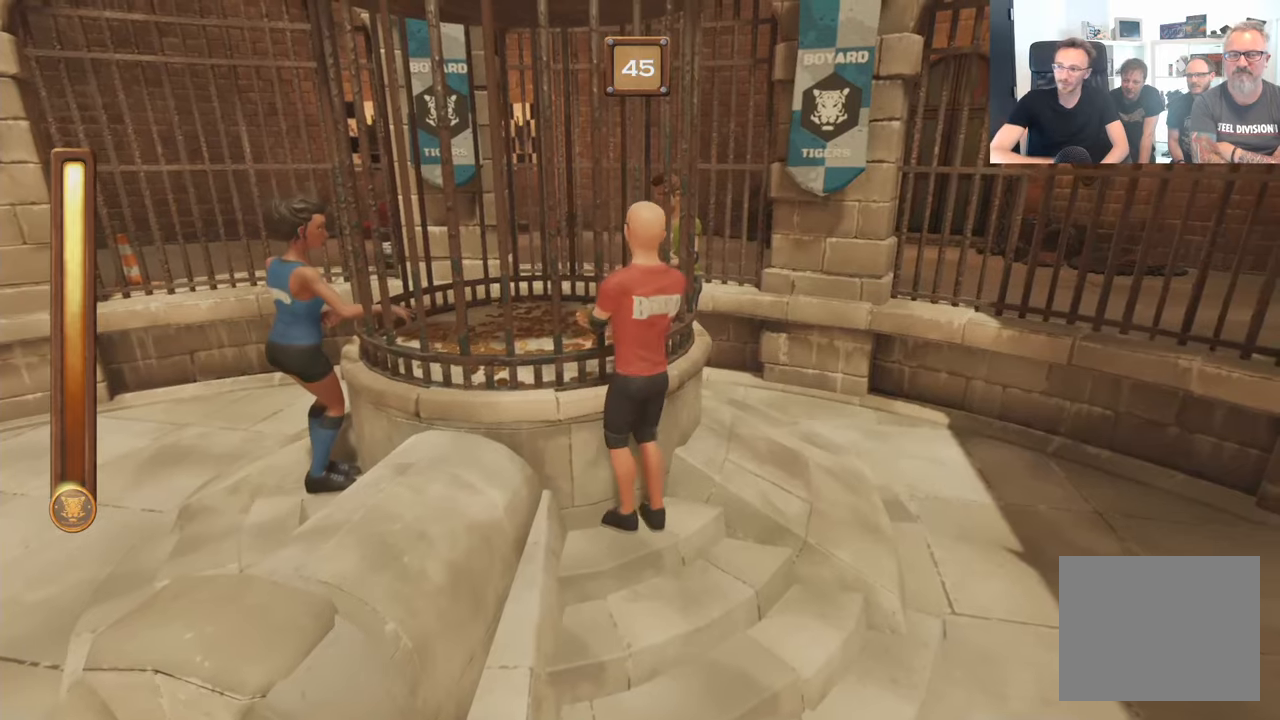
{"buttons": [], "left_stick": "center", "right_stick": "center", "events": [[100, "A", "up"], [333, "B", "up"]]}